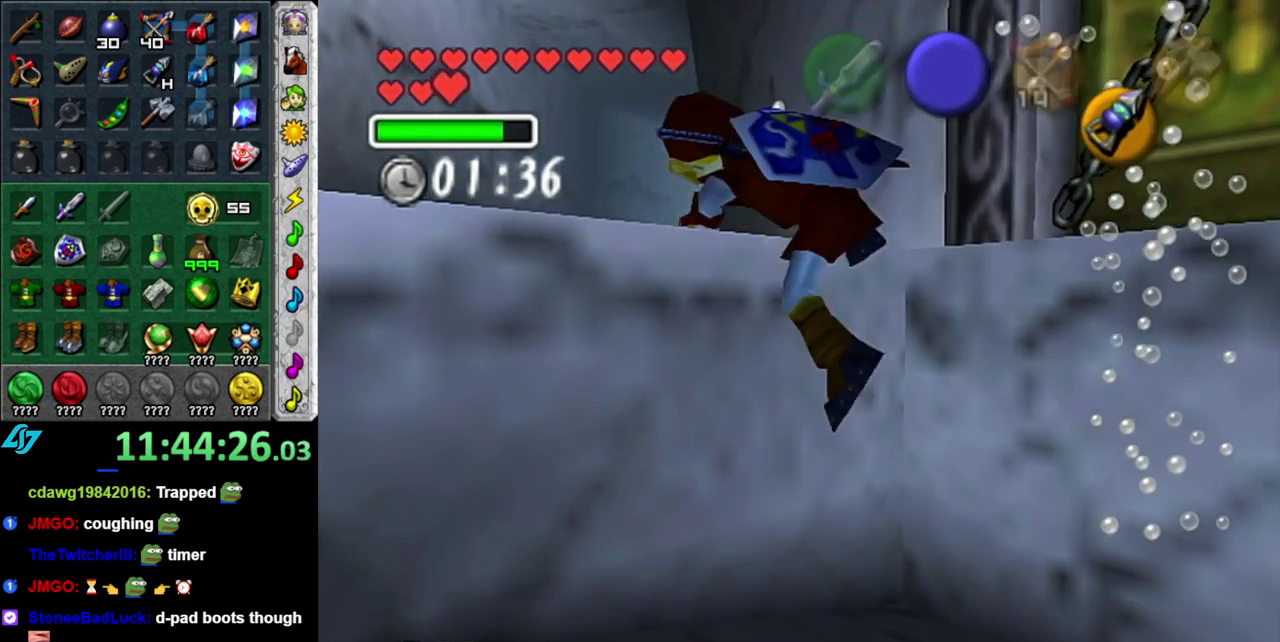
Gameplay with a controller (Nintendo layout); each line is a JSON object with the inputs held at the frame after it. "events" lists button and stick changes between this image and that frame as [ms after this image, input, new state], when the widget could be followed in between. This overlay highlights the sticks when they move; stick clicks (L3 R3) are not distinguishable. Not read: L2 L3 R2 R3 Y other_buttons.
{"buttons": [], "left_stick": "up-left", "right_stick": "center", "events": [[150, "left_stick", "up-left"]]}
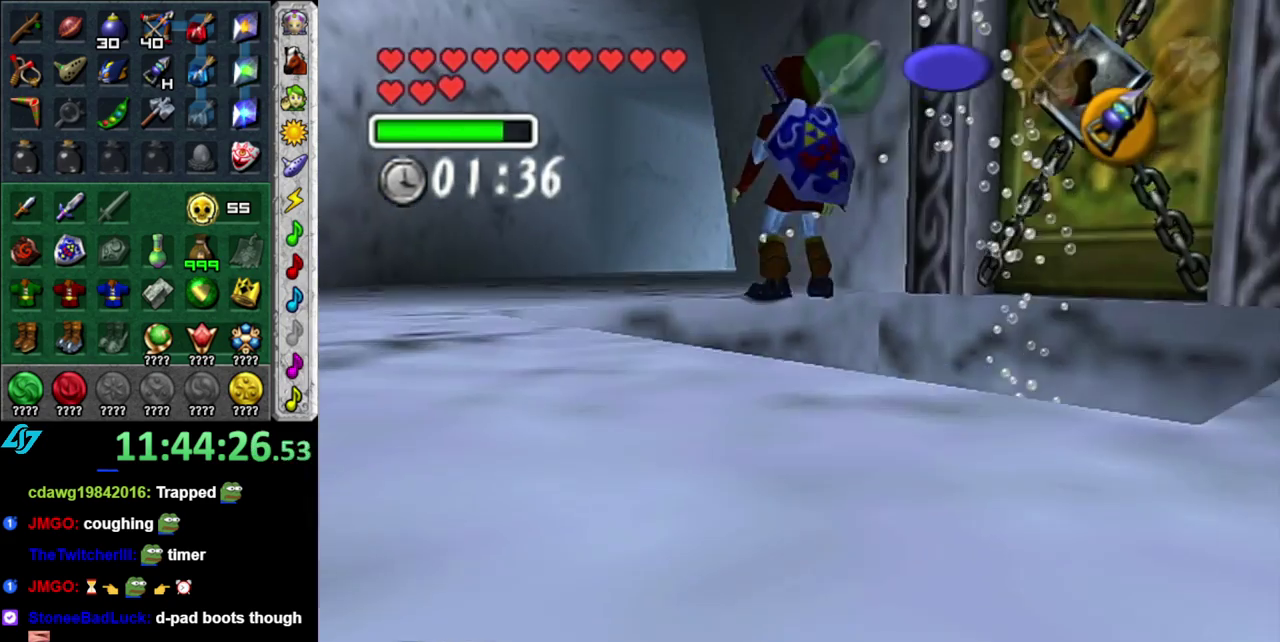
{"buttons": ["A"], "left_stick": "up-left", "right_stick": "center", "events": [[217, "A", "down"]]}
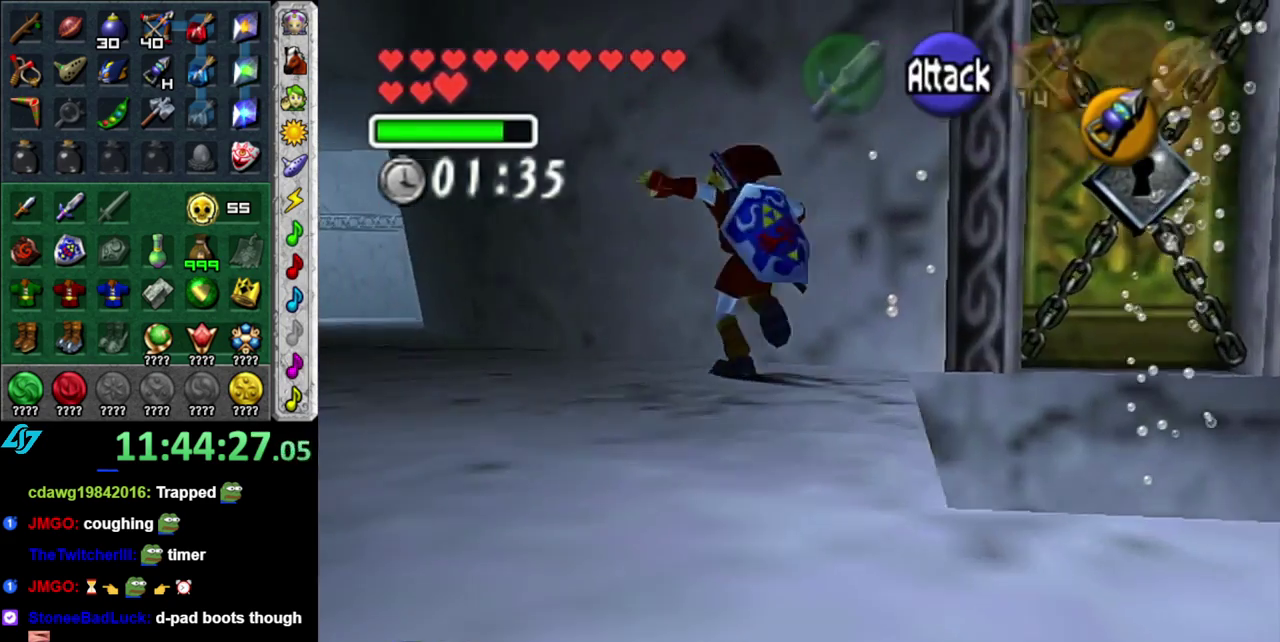
{"buttons": [], "left_stick": "up", "right_stick": "center", "events": [[333, "A", "up"], [333, "left_stick", "up"]]}
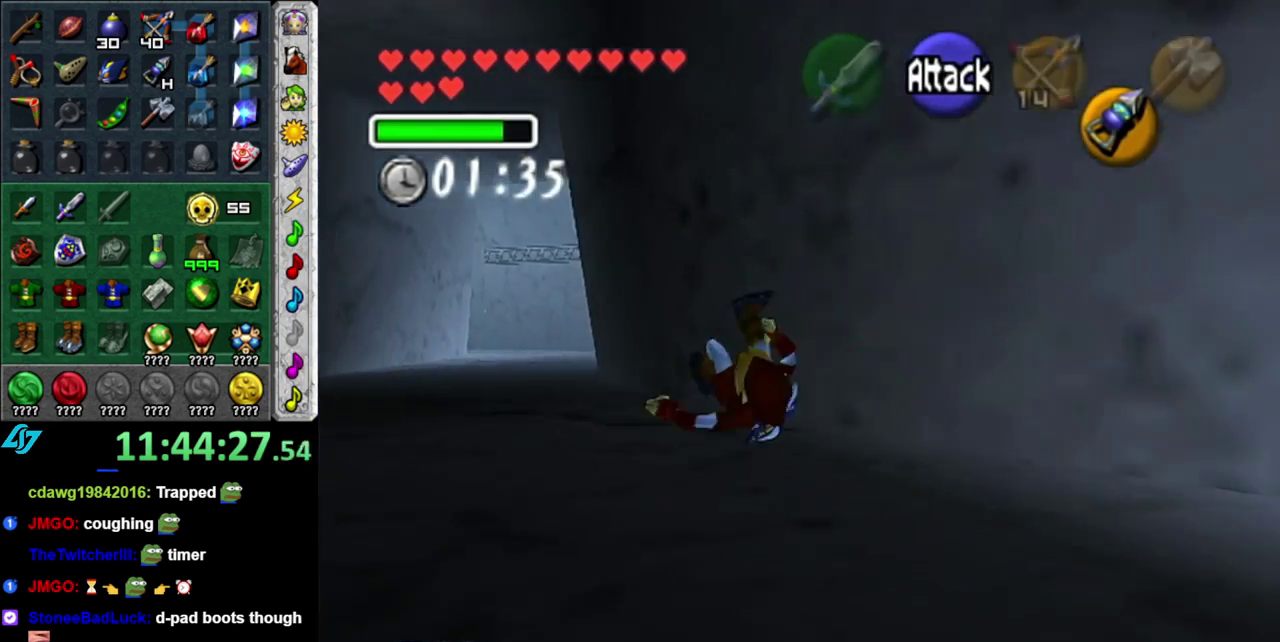
{"buttons": [], "left_stick": "up", "right_stick": "center", "events": []}
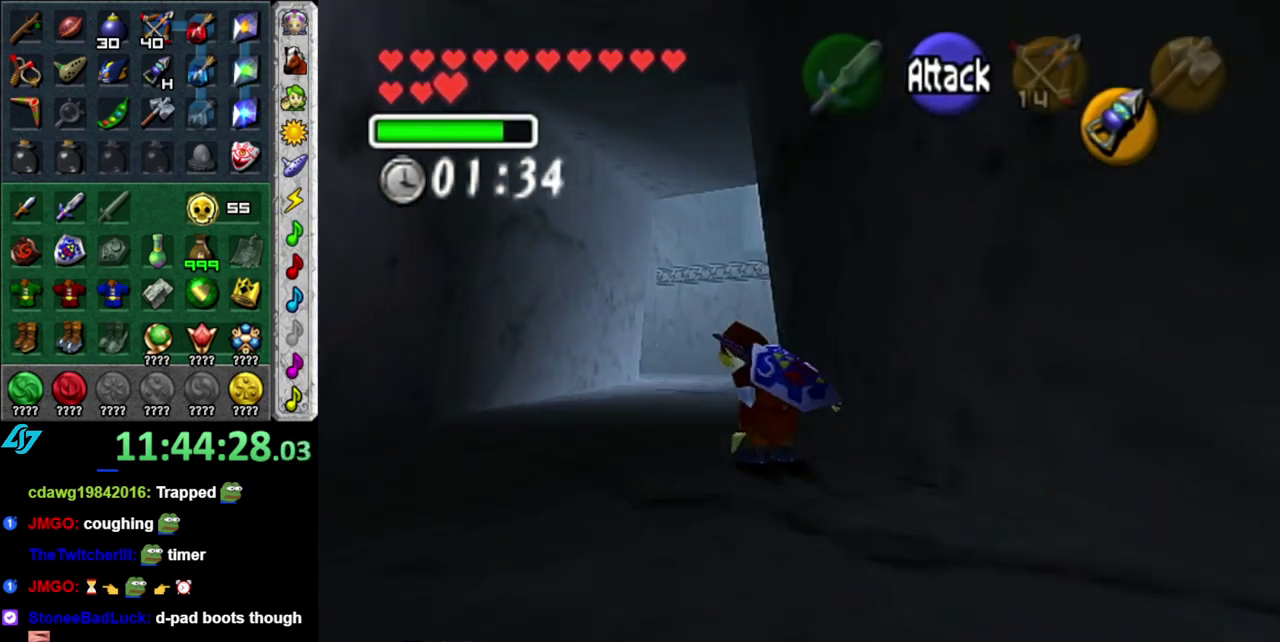
{"buttons": ["A"], "left_stick": "up", "right_stick": "center", "events": [[183, "A", "down"]]}
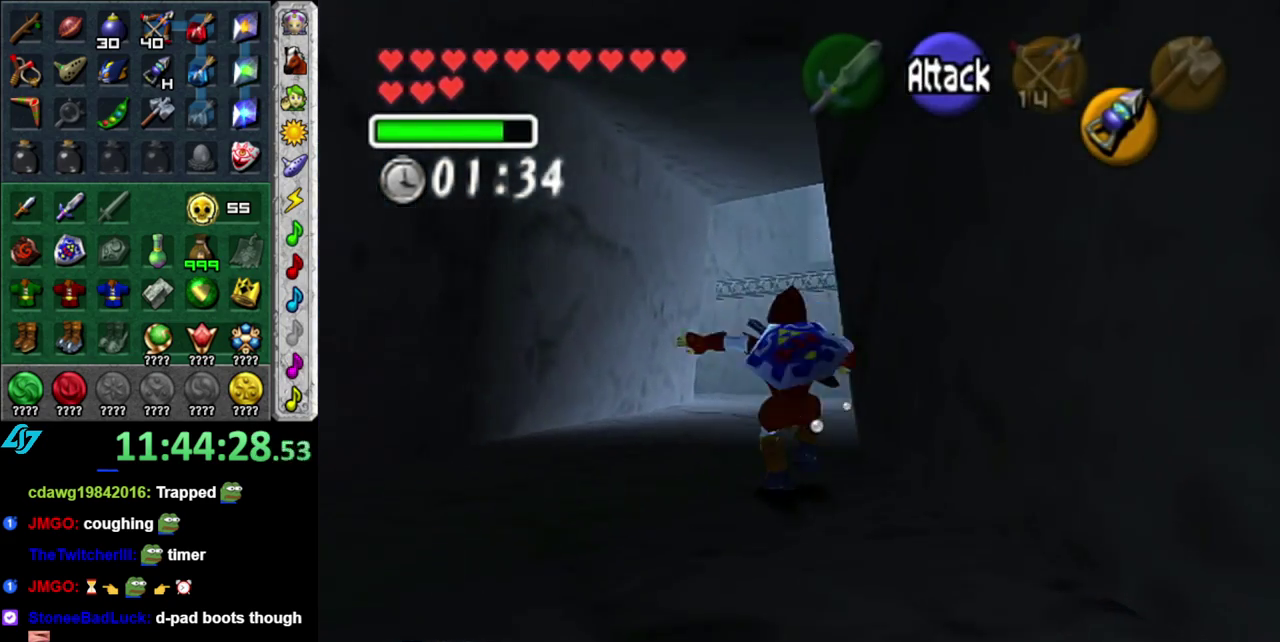
{"buttons": ["A"], "left_stick": "up", "right_stick": "center", "events": []}
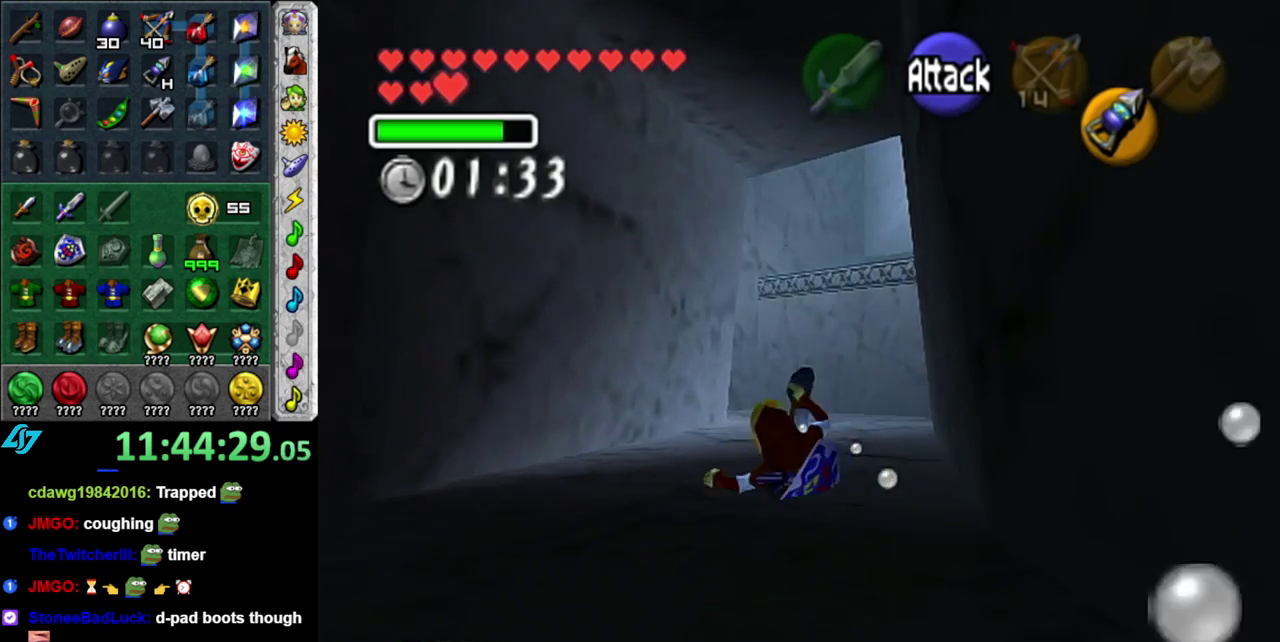
{"buttons": [], "left_stick": "up", "right_stick": "center", "events": [[267, "A", "up"]]}
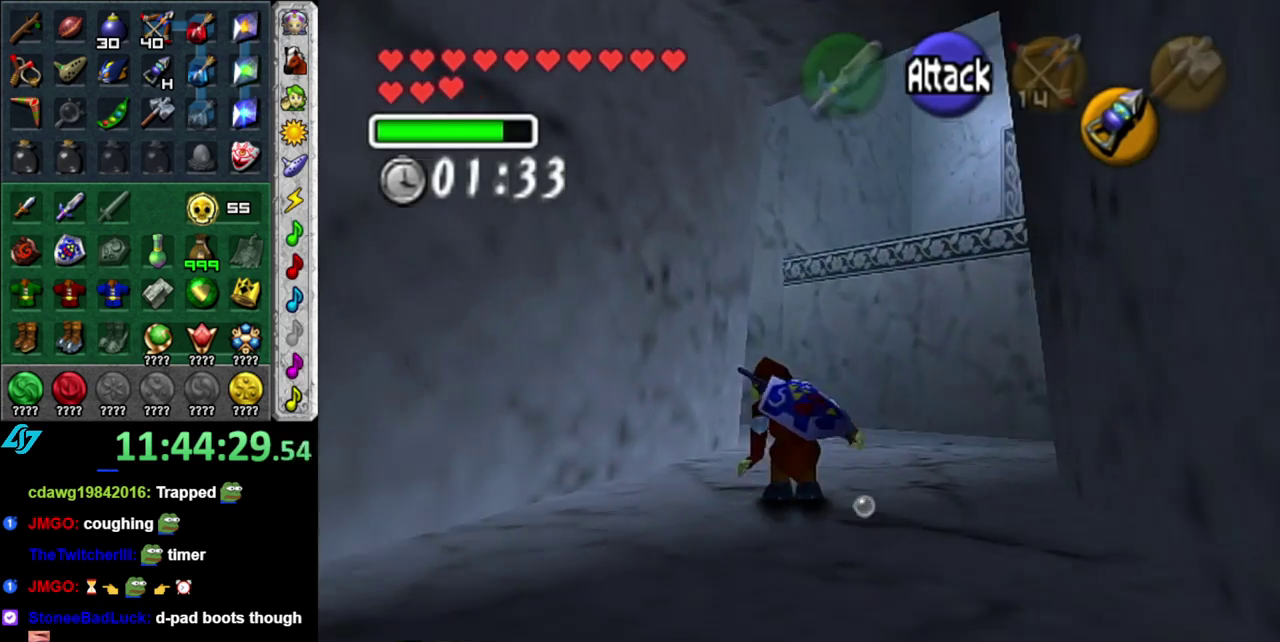
{"buttons": ["DPAD_LEFT"], "left_stick": "up-right", "right_stick": "center", "events": [[50, "left_stick", "up-right"], [483, "DPAD_LEFT", "down"]]}
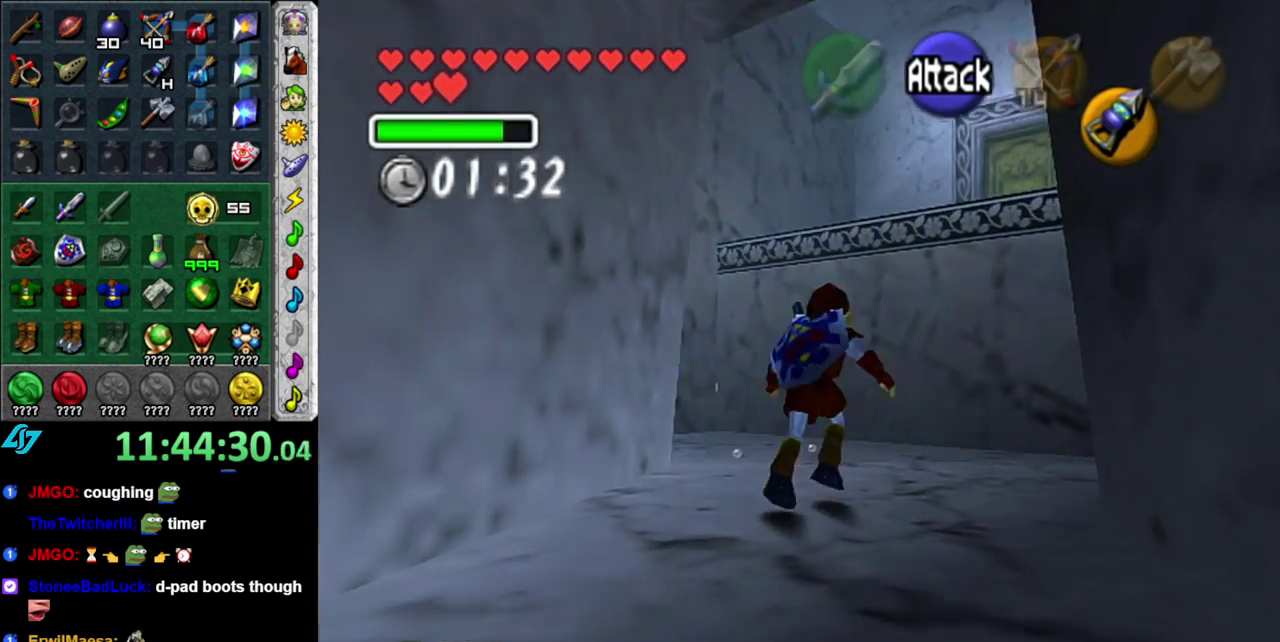
{"buttons": [], "left_stick": "up", "right_stick": "center", "events": [[200, "DPAD_LEFT", "up"], [267, "left_stick", "up"]]}
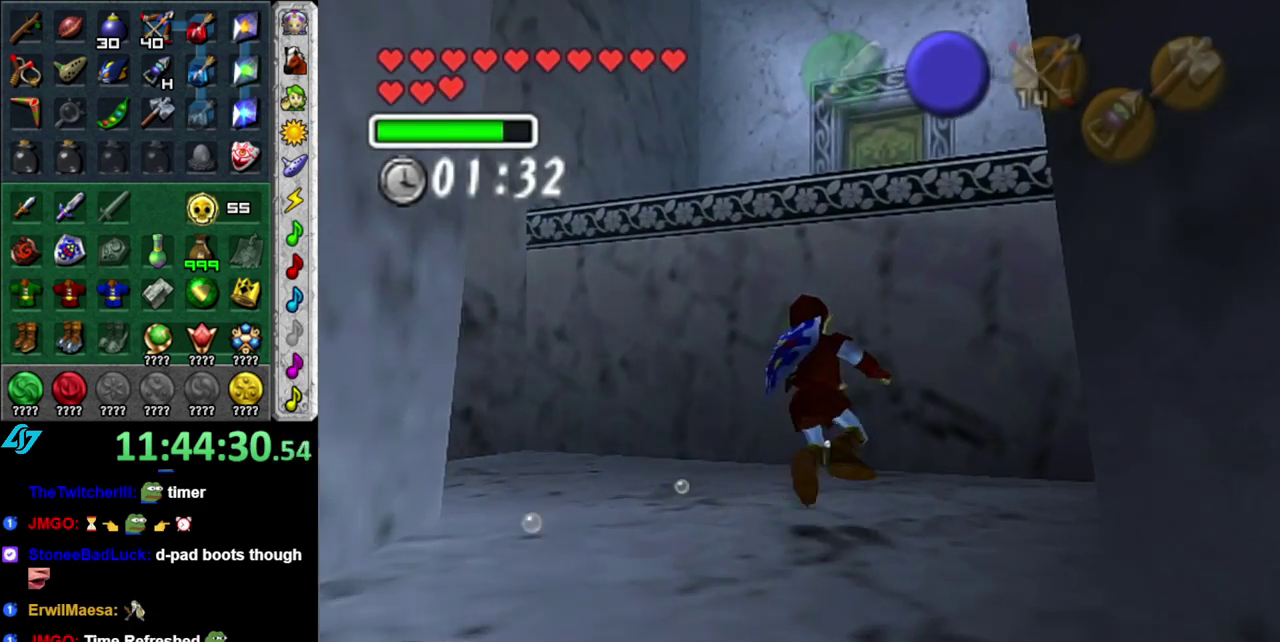
{"buttons": [], "left_stick": "up", "right_stick": "center", "events": []}
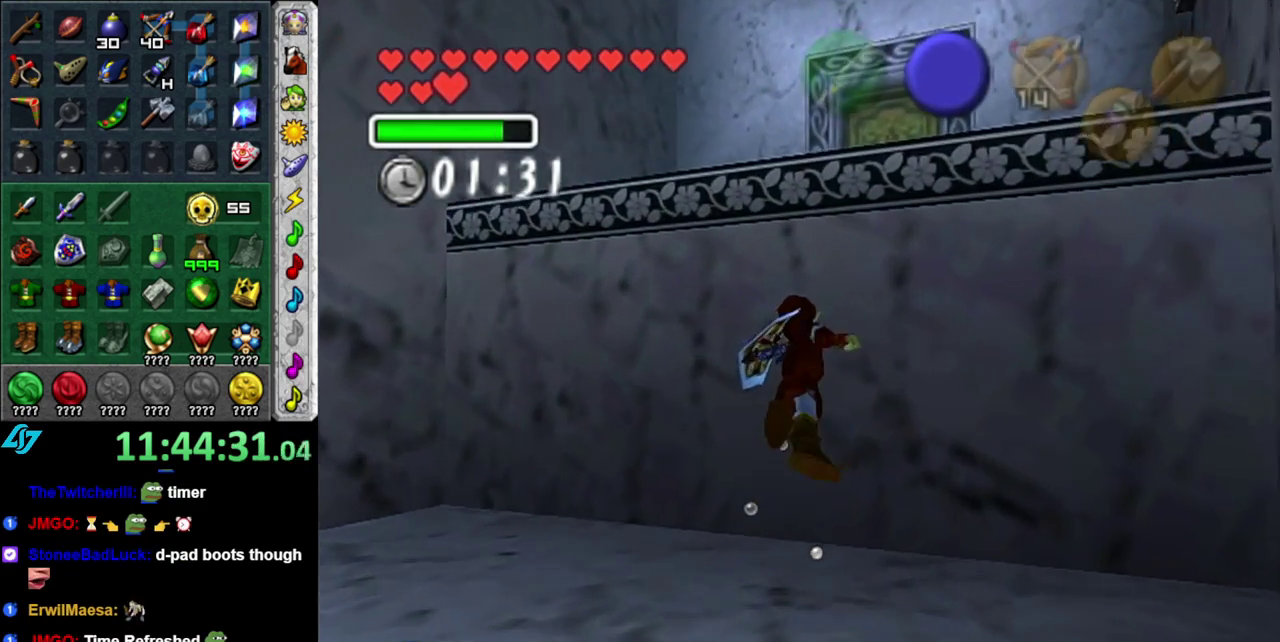
{"buttons": ["L1"], "left_stick": "up", "right_stick": "center", "events": [[150, "left_stick", "up-right"], [450, "L1", "down"], [483, "left_stick", "up"]]}
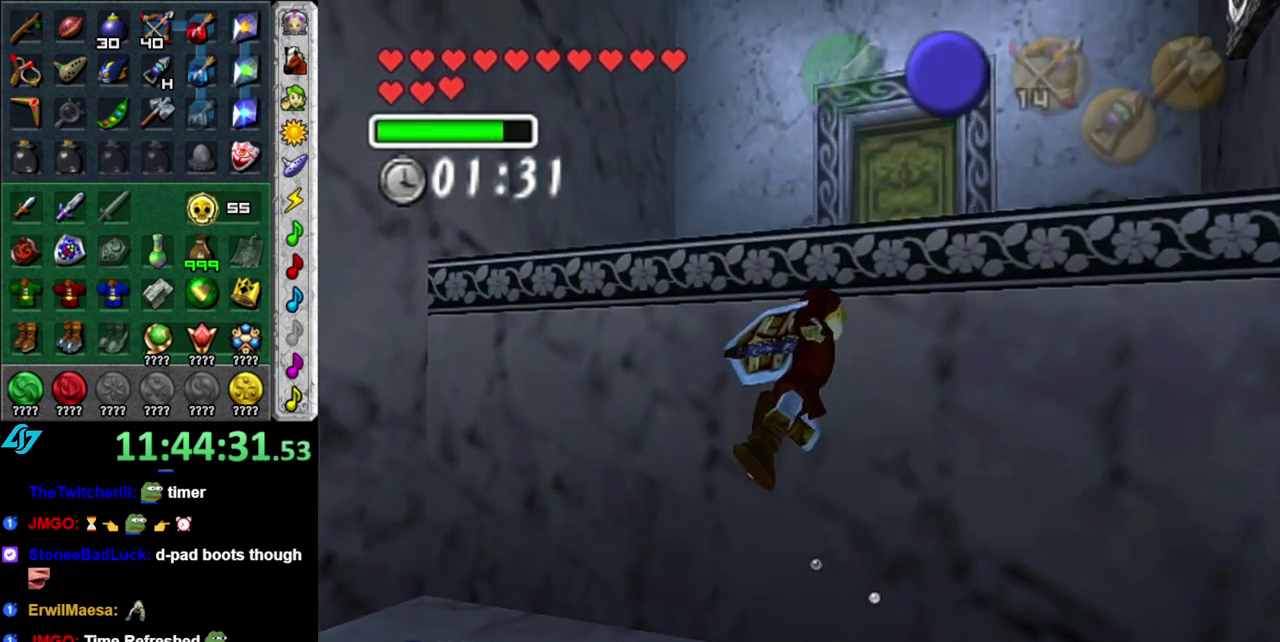
{"buttons": ["L1"], "left_stick": "up", "right_stick": "center", "events": []}
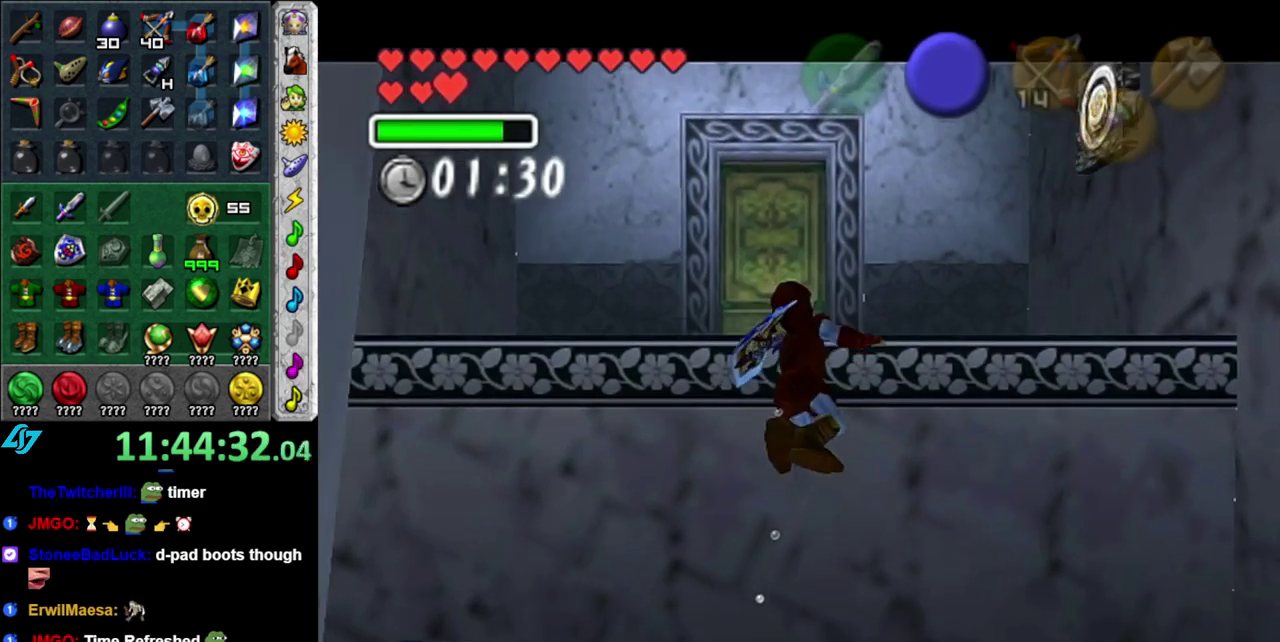
{"buttons": ["L1"], "left_stick": "up", "right_stick": "center", "events": [[83, "DPAD_LEFT", "down"], [267, "DPAD_LEFT", "up"]]}
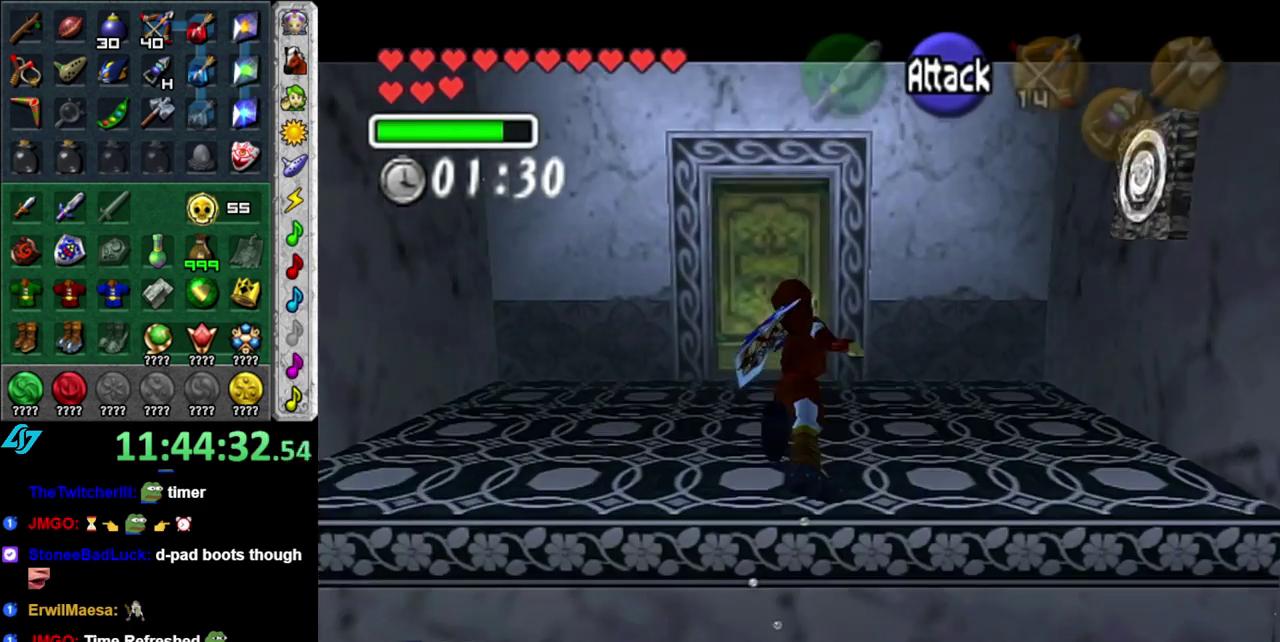
{"buttons": ["L1"], "left_stick": "up", "right_stick": "center", "events": []}
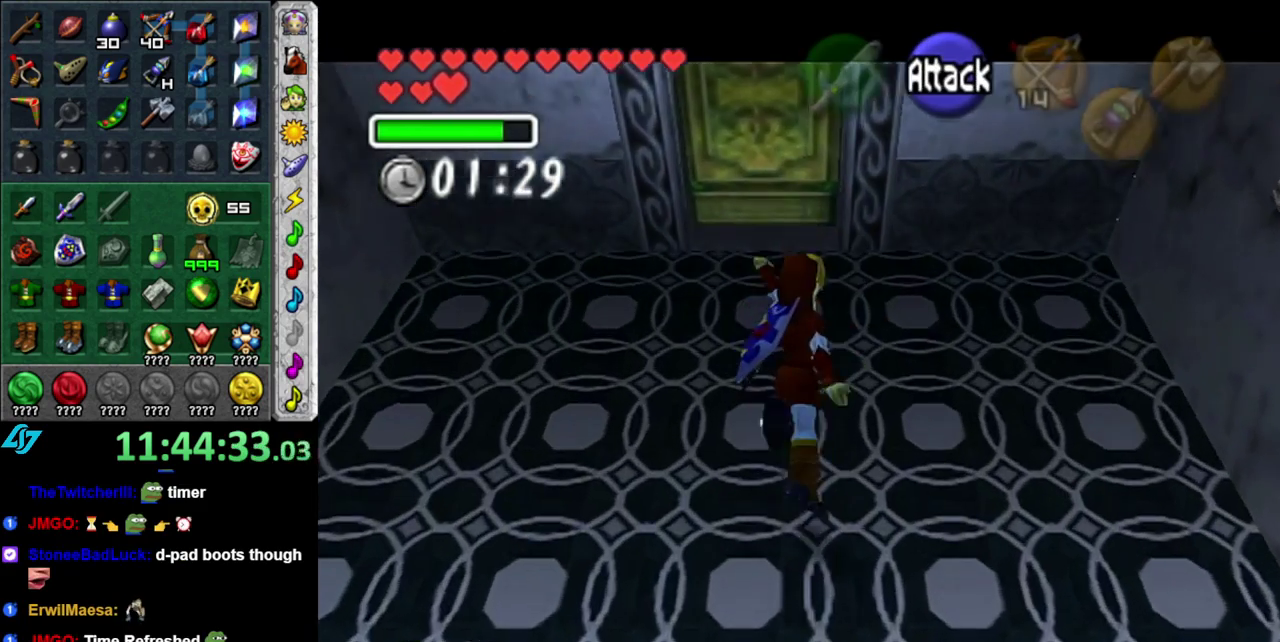
{"buttons": [], "left_stick": "up", "right_stick": "center", "events": [[433, "L1", "up"]]}
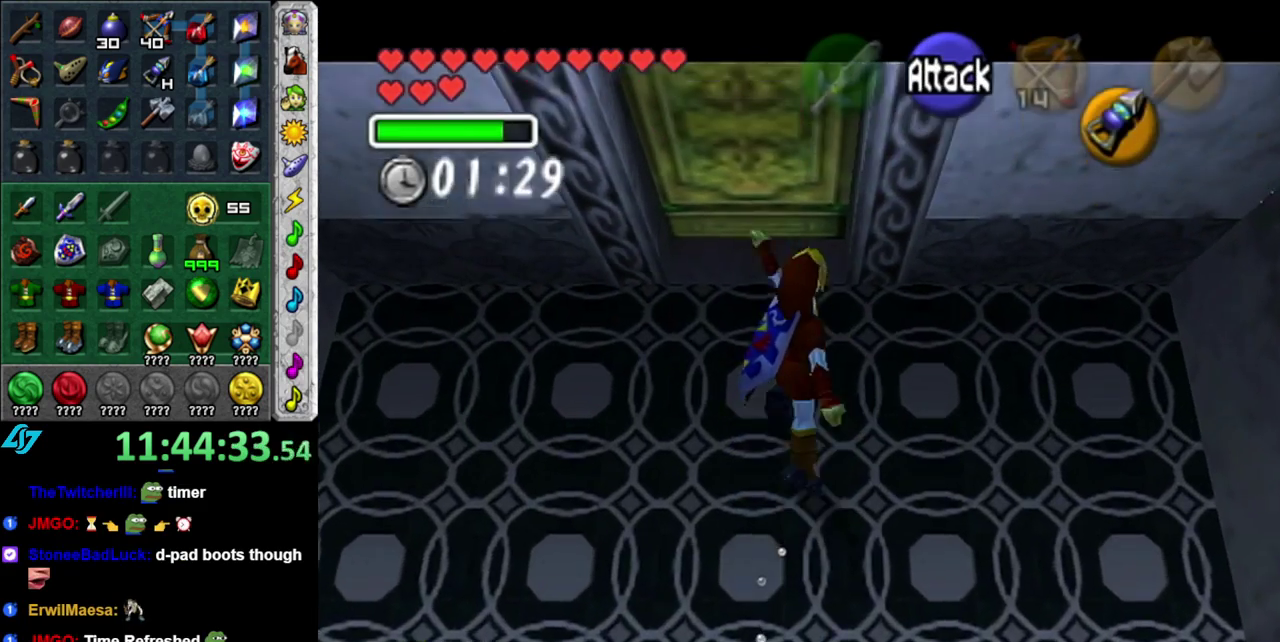
{"buttons": ["A"], "left_stick": "center", "right_stick": "center", "events": [[150, "A", "down"], [217, "A", "up"], [233, "left_stick", "center"], [300, "A", "down"], [367, "A", "up"], [467, "A", "down"]]}
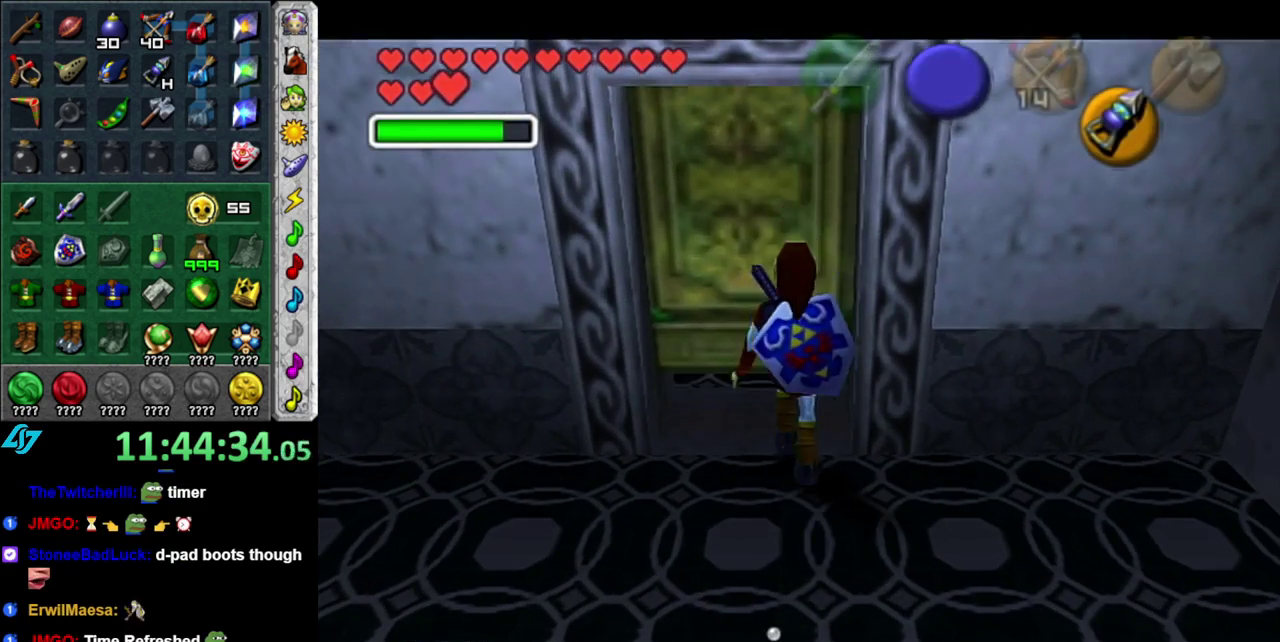
{"buttons": [], "left_stick": "center", "right_stick": "center", "events": [[17, "A", "up"]]}
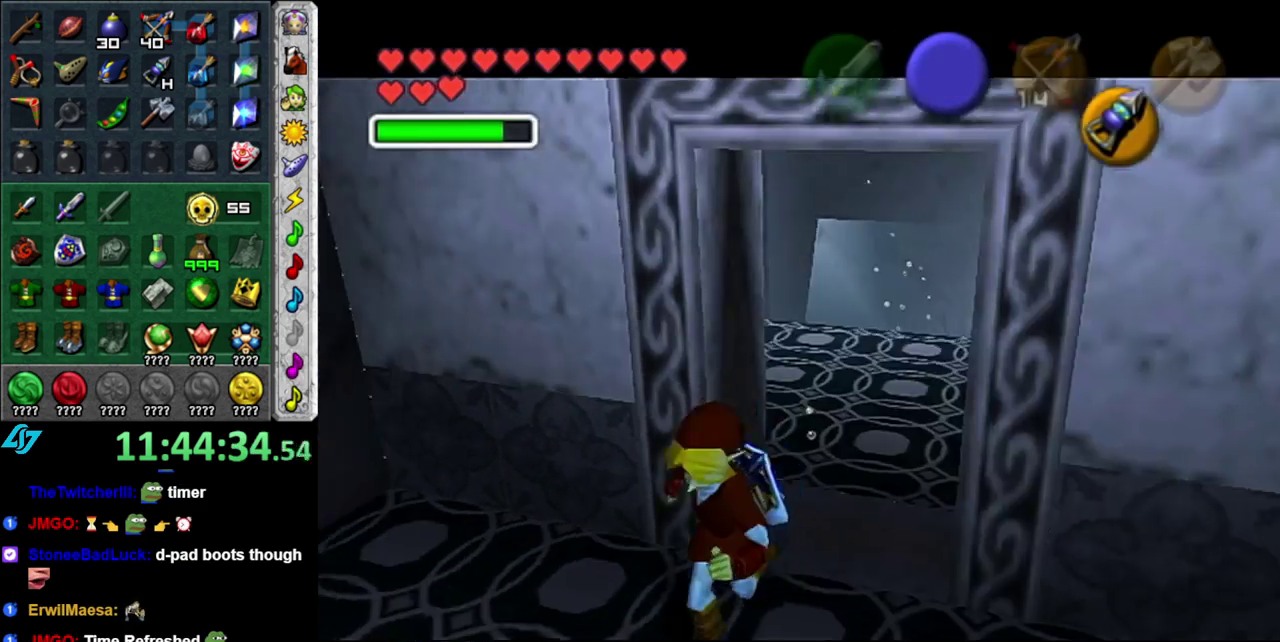
{"buttons": [], "left_stick": "center", "right_stick": "center", "events": []}
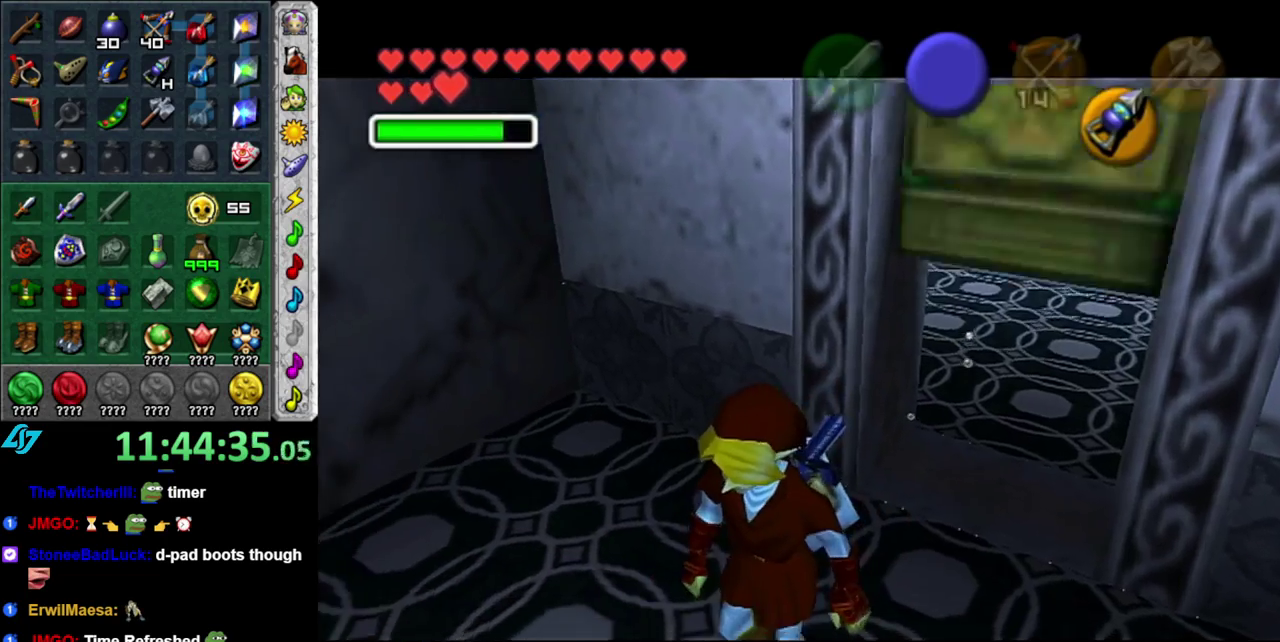
{"buttons": [], "left_stick": "center", "right_stick": "center", "events": []}
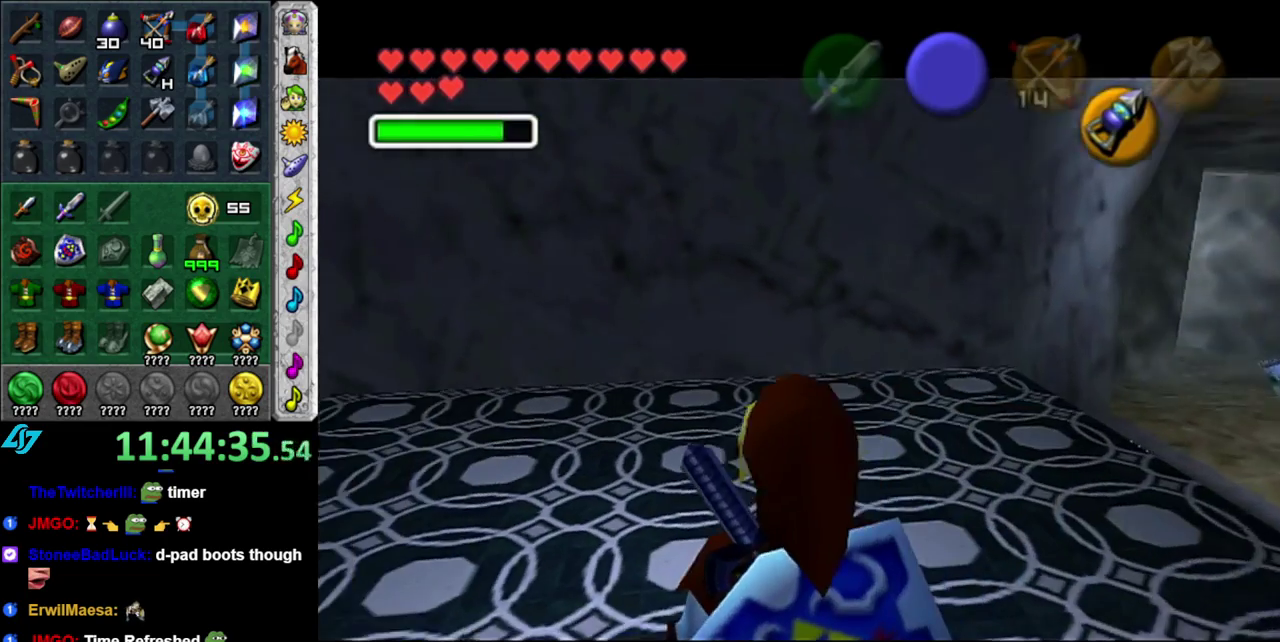
{"buttons": ["L1"], "left_stick": "up-left", "right_stick": "center", "events": [[150, "left_stick", "right"], [217, "L1", "down"], [233, "left_stick", "center"], [483, "left_stick", "up-left"]]}
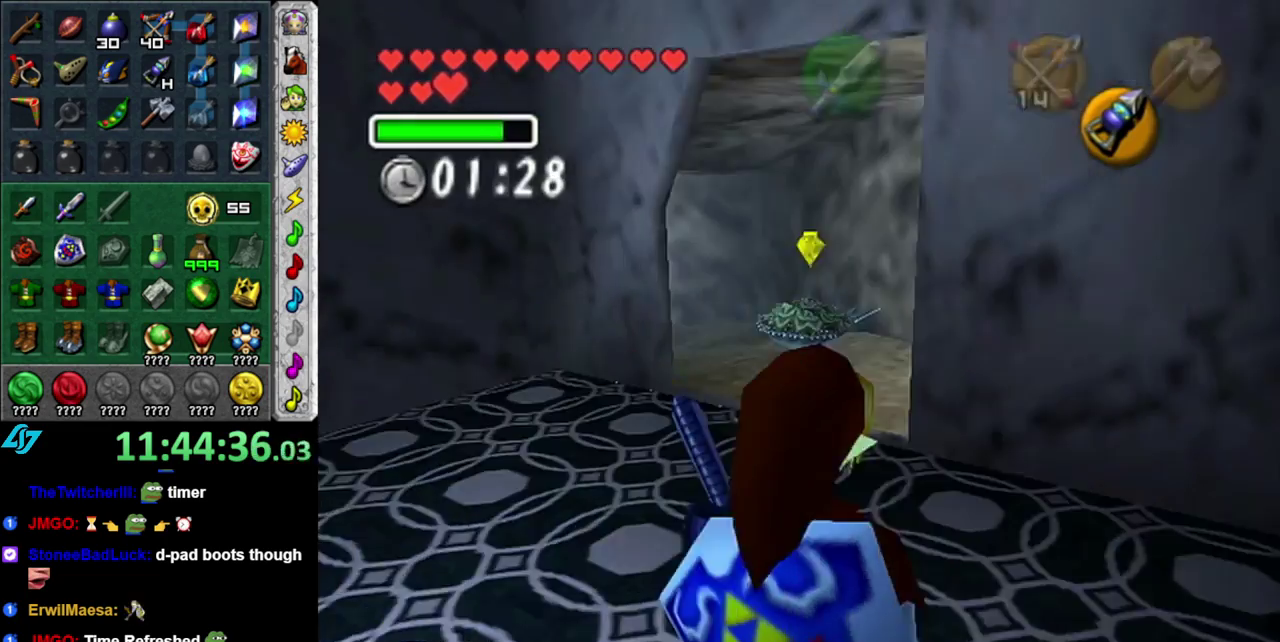
{"buttons": [], "left_stick": "center", "right_stick": "center", "events": [[117, "left_stick", "center"], [183, "L1", "up"]]}
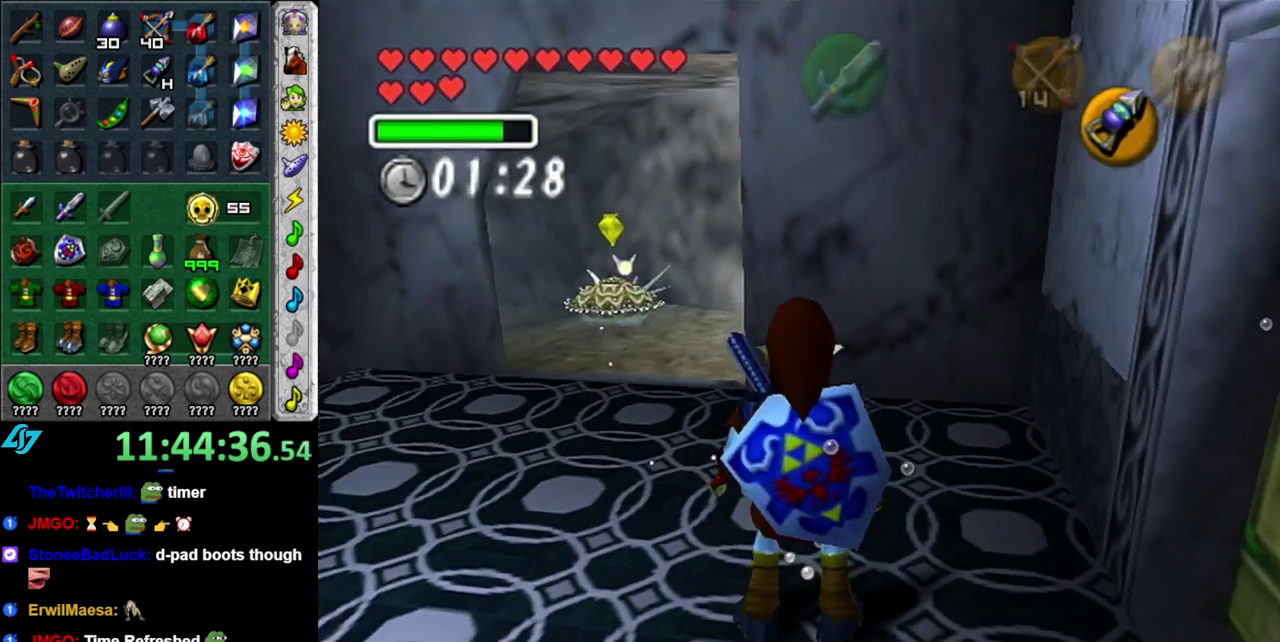
{"buttons": [], "left_stick": "up-right", "right_stick": "center", "events": [[50, "left_stick", "down-right"], [267, "left_stick", "right"], [400, "left_stick", "up-right"]]}
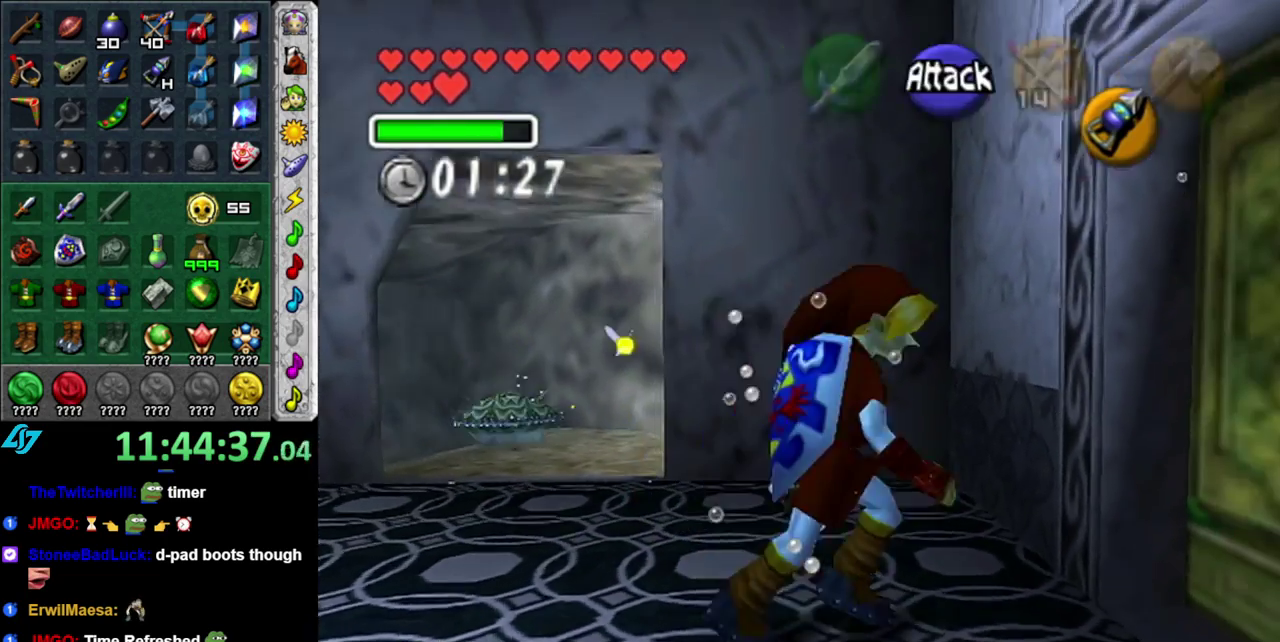
{"buttons": [], "left_stick": "center", "right_stick": "center", "events": [[117, "A", "down"], [150, "left_stick", "center"], [250, "A", "up"], [333, "A", "down"], [400, "A", "up"]]}
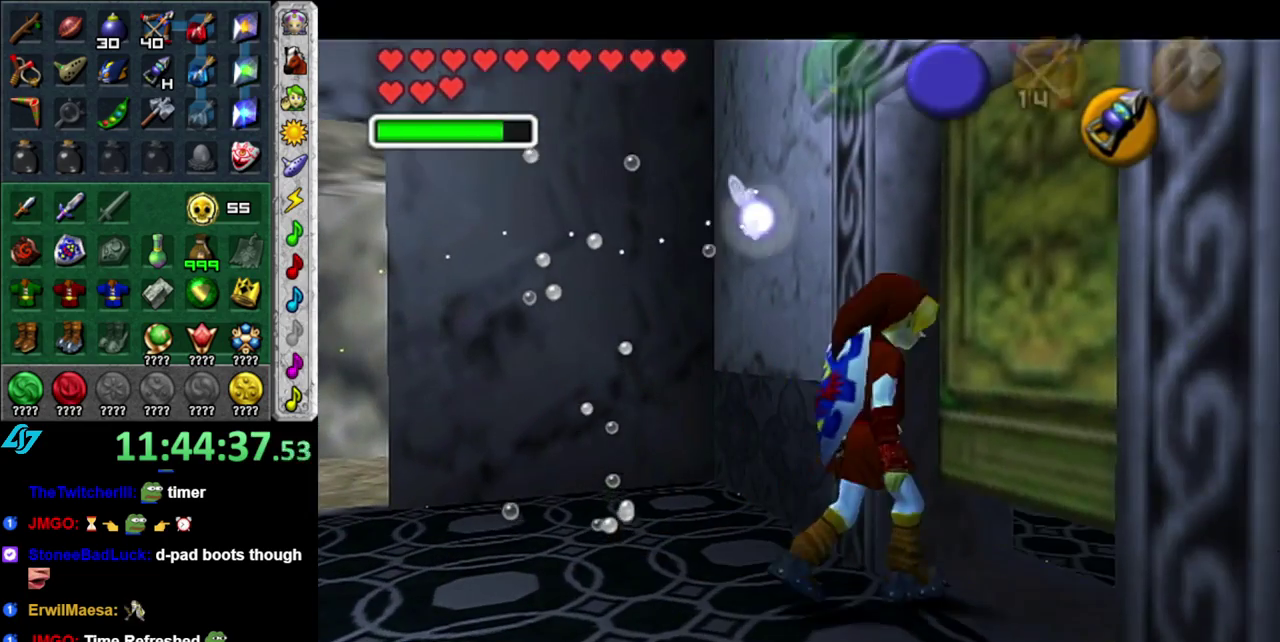
{"buttons": [], "left_stick": "center", "right_stick": "center", "events": []}
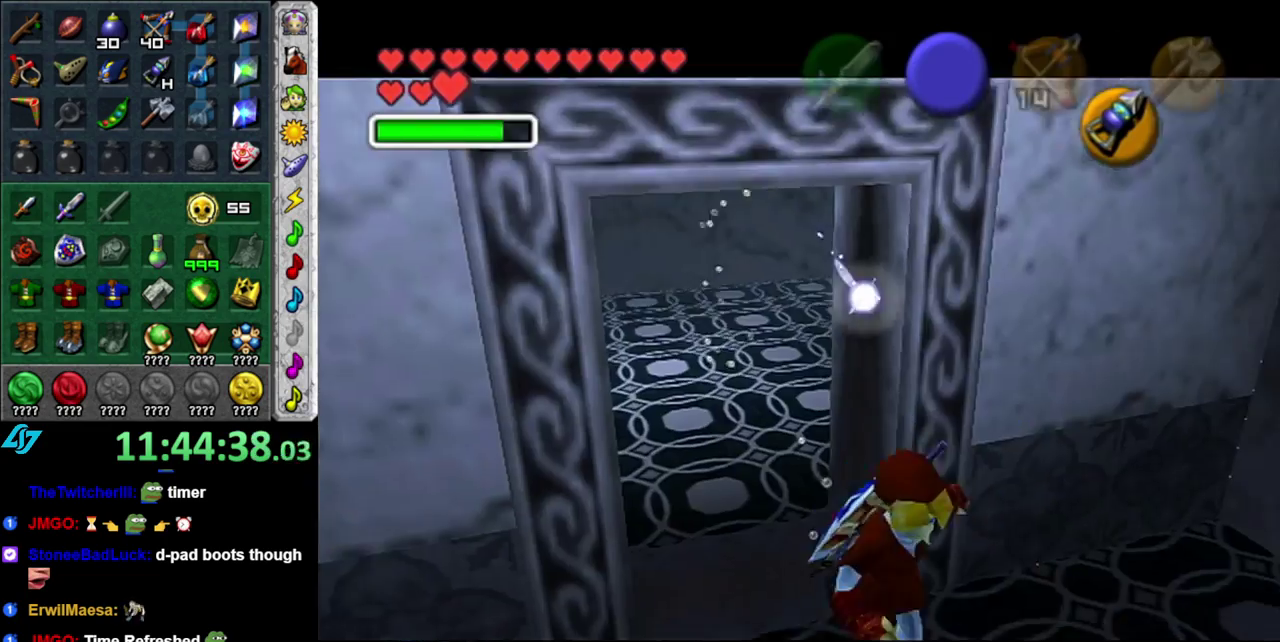
{"buttons": [], "left_stick": "center", "right_stick": "center", "events": []}
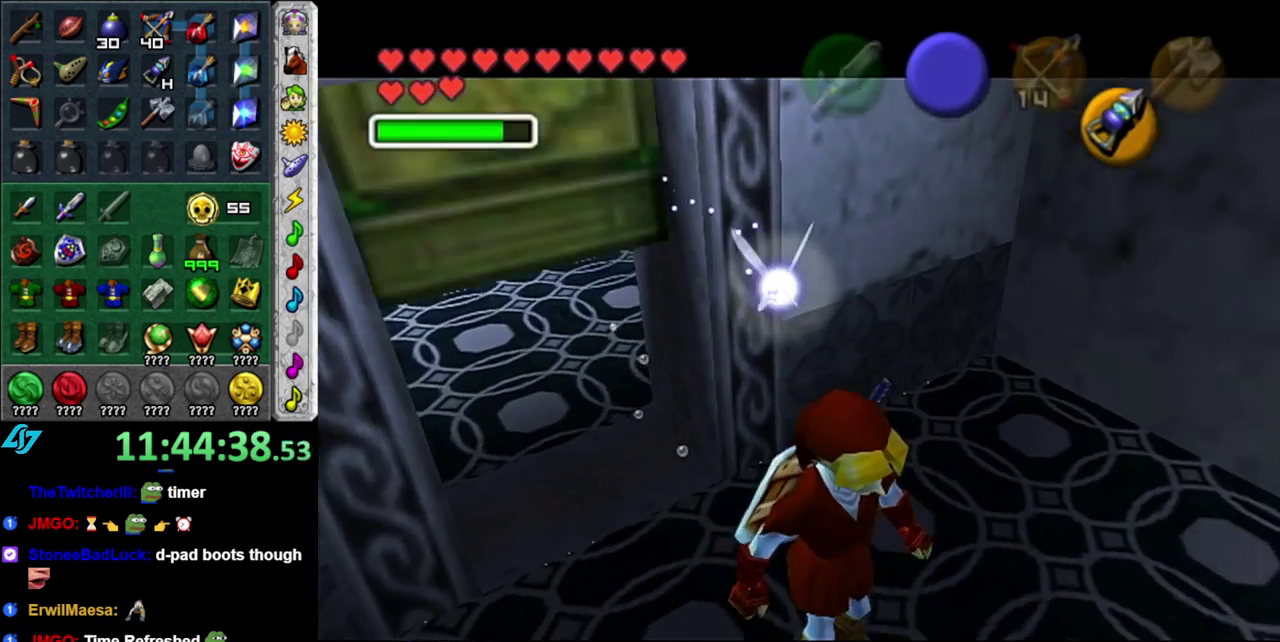
{"buttons": [], "left_stick": "up", "right_stick": "center", "events": [[50, "left_stick", "up"]]}
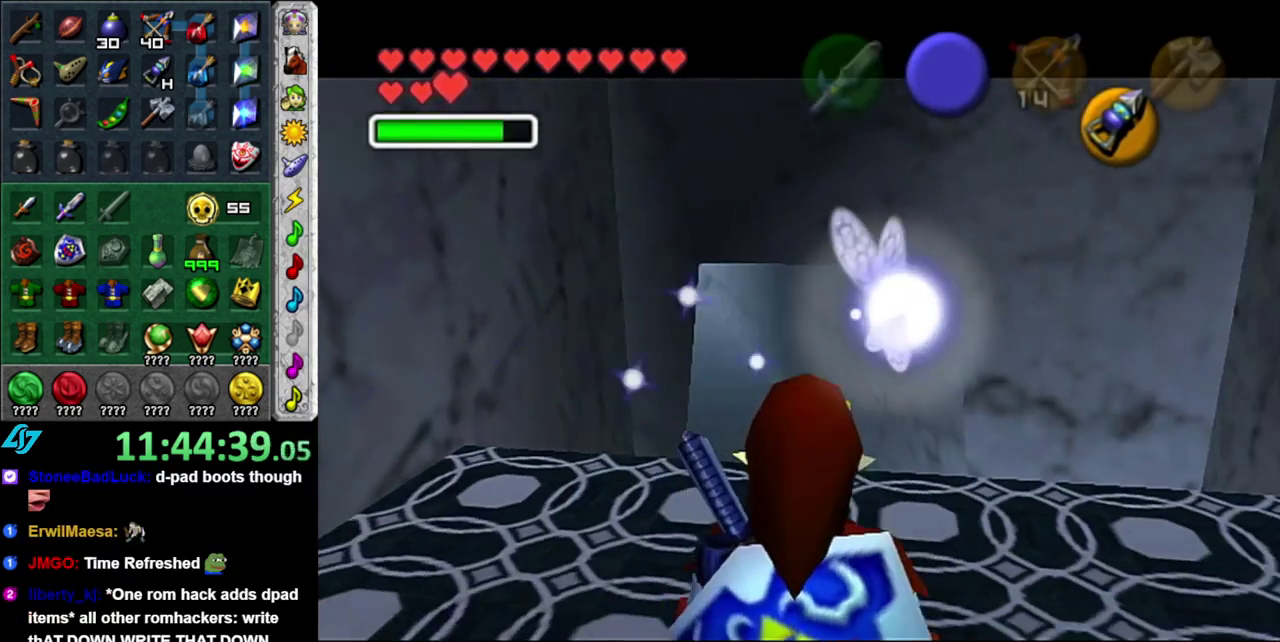
{"buttons": [], "left_stick": "up", "right_stick": "center", "events": [[200, "DPAD_LEFT", "down"], [333, "DPAD_LEFT", "up"]]}
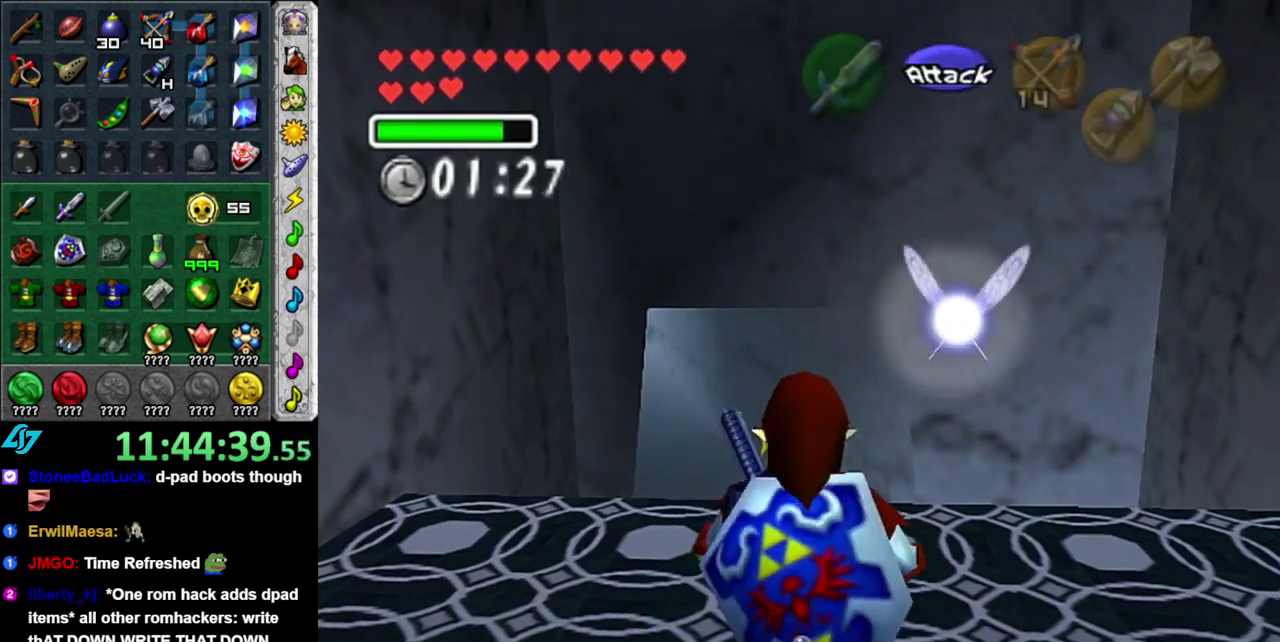
{"buttons": [], "left_stick": "up", "right_stick": "center", "events": [[333, "DPAD_LEFT", "down"], [467, "DPAD_LEFT", "up"]]}